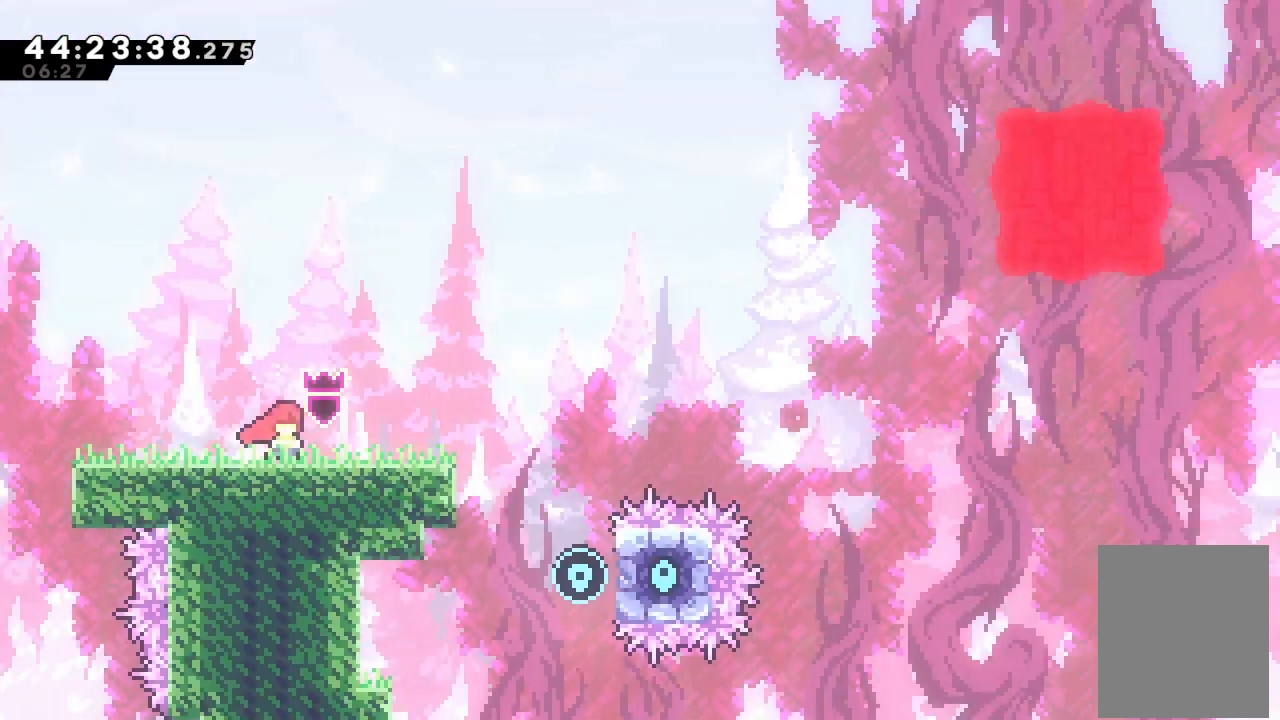
Gameplay with keyboard; each line is a JSON object with the keys held at the frame after it. "events" lists presses ("down") and releases ("up") of "a", "d", "down", "f", "left", "right", "s", "space" and "up" between this image and that frame as [ms after this image, input, new state], when the widget could be followed in between. No other keys are recorded. Mouse input is not recorded.
{"keys": ["a", "right"], "events": []}
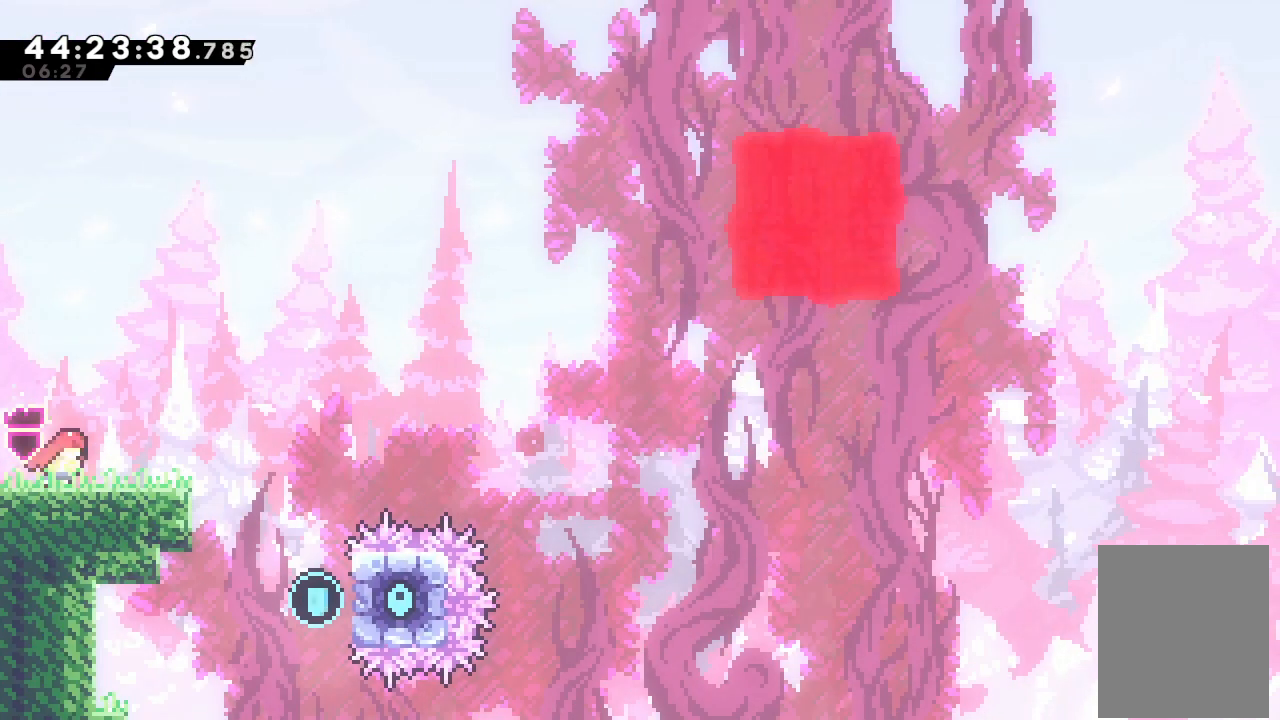
{"keys": ["a", "d", "right"], "events": [[300, "d", "down"]]}
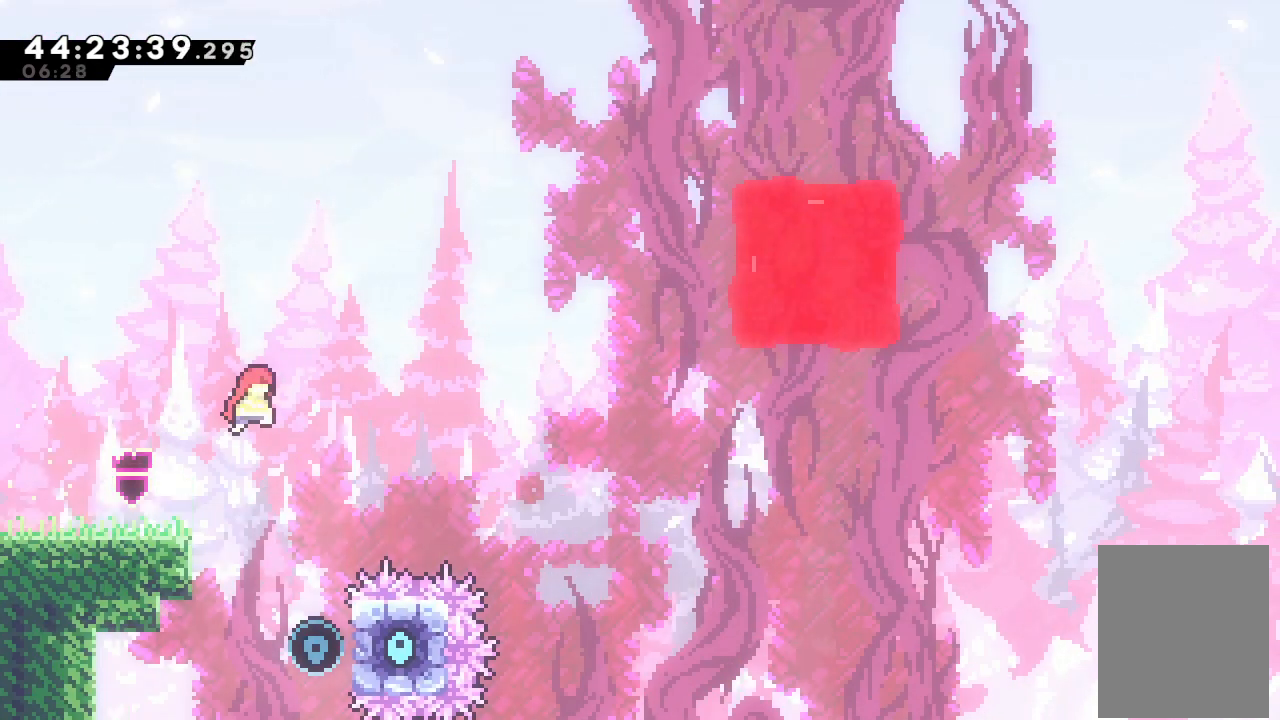
{"keys": ["a", "right", "up"], "events": [[67, "right", "up"], [167, "d", "up"], [300, "right", "down"], [433, "up", "down"]]}
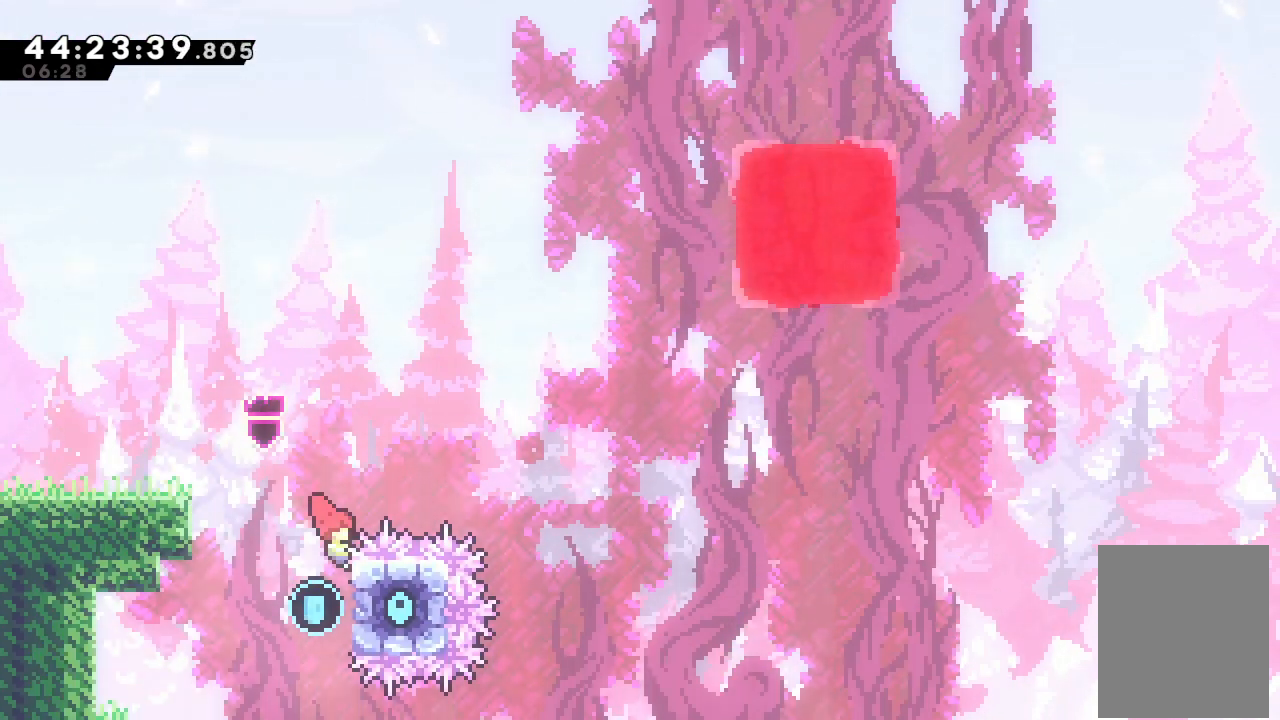
{"keys": ["a", "right", "up"], "events": []}
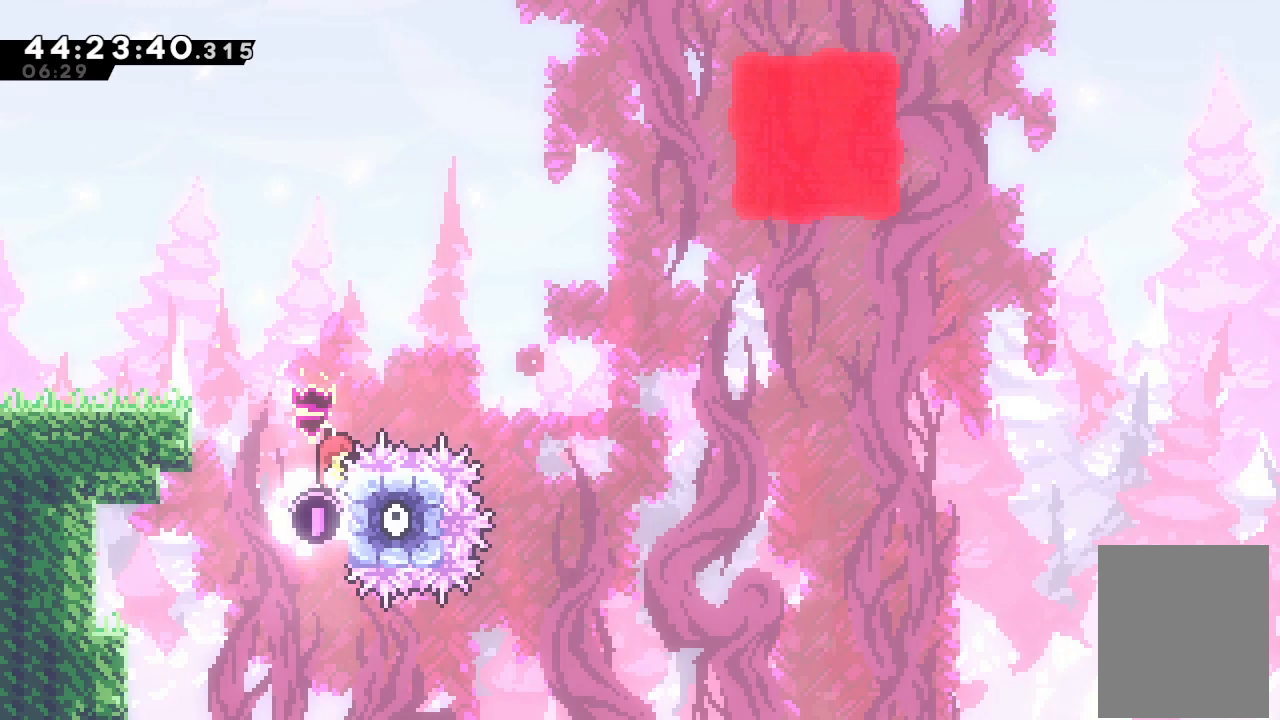
{"keys": ["a", "right", "up"], "events": []}
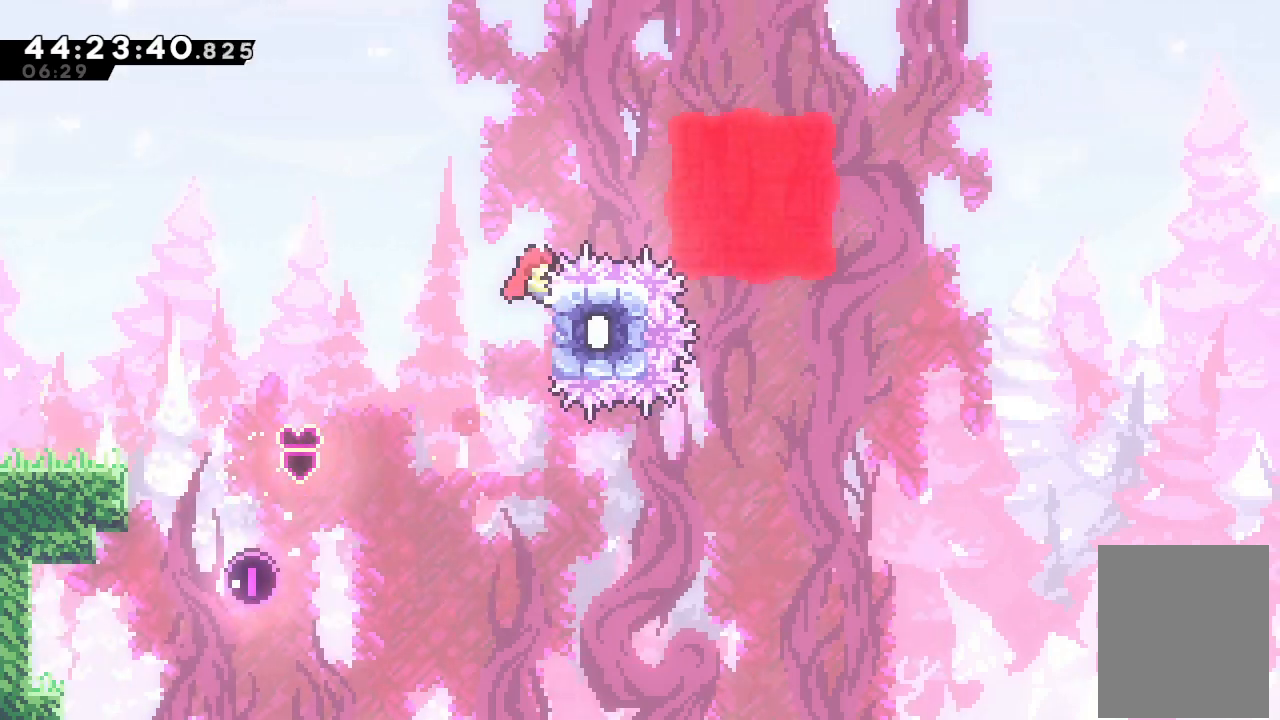
{"keys": ["a", "d", "right", "up"], "events": [[167, "d", "down"]]}
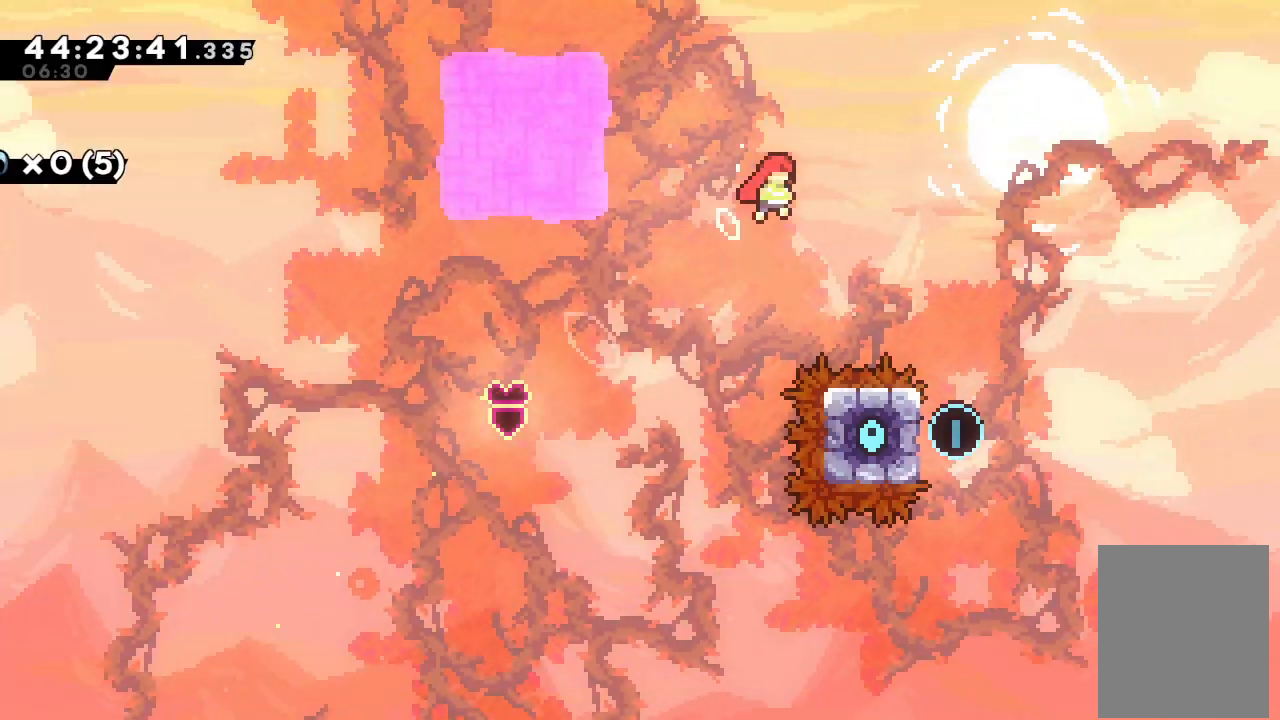
{"keys": ["left"], "events": [[100, "up", "up"], [233, "right", "up"], [300, "a", "up"], [333, "d", "up"], [467, "left", "down"]]}
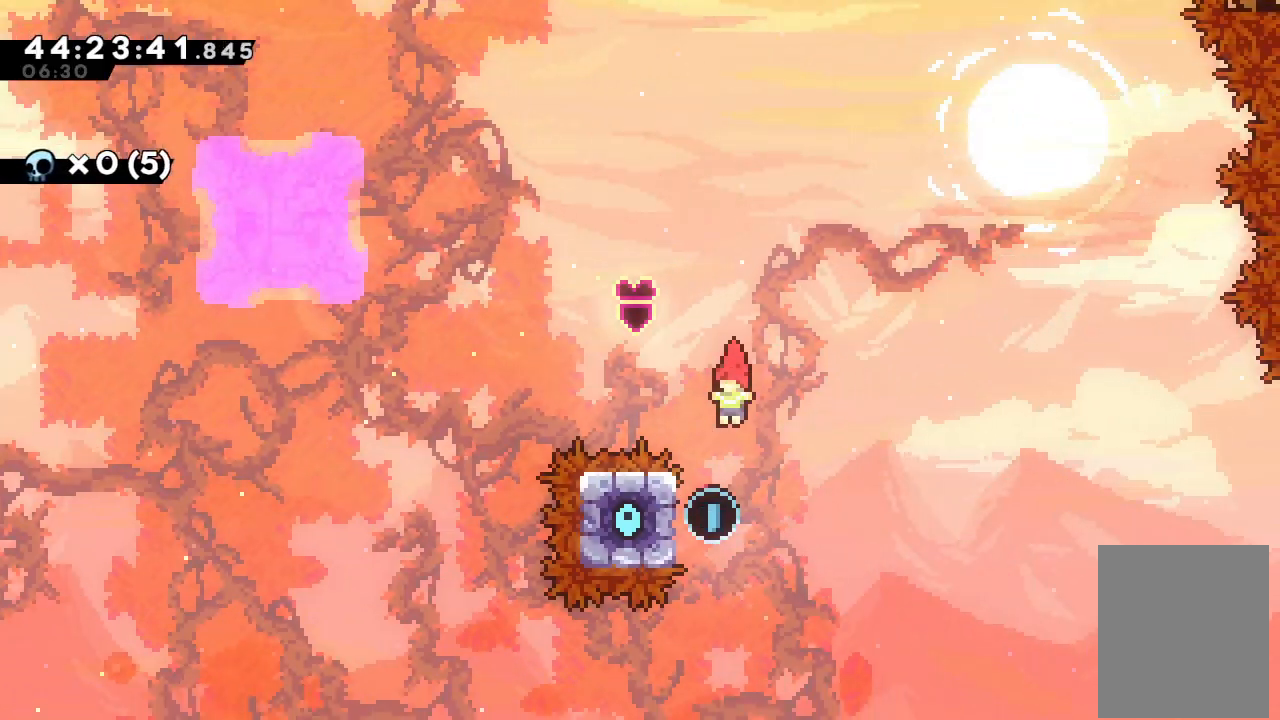
{"keys": ["a"], "events": [[100, "a", "down"], [333, "left", "up"]]}
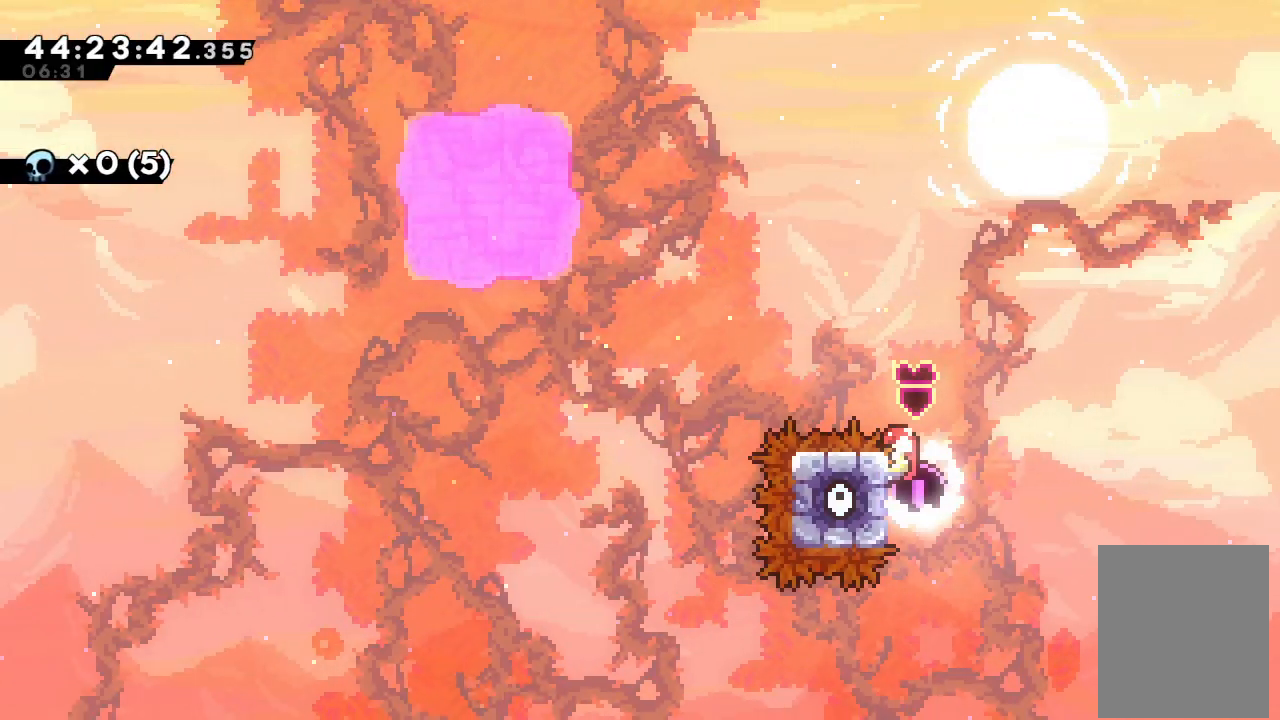
{"keys": ["a"], "events": []}
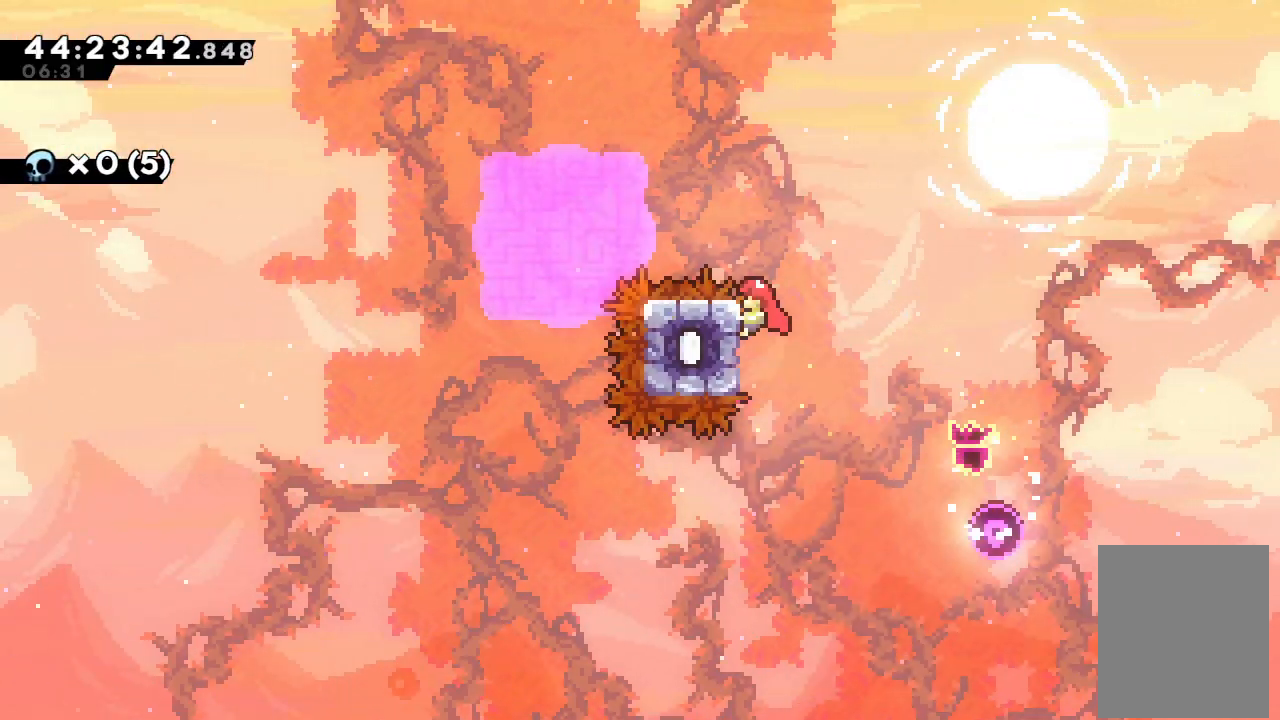
{"keys": ["a", "d", "left"], "events": [[133, "left", "down"], [133, "up", "down"], [200, "d", "down"], [500, "up", "up"]]}
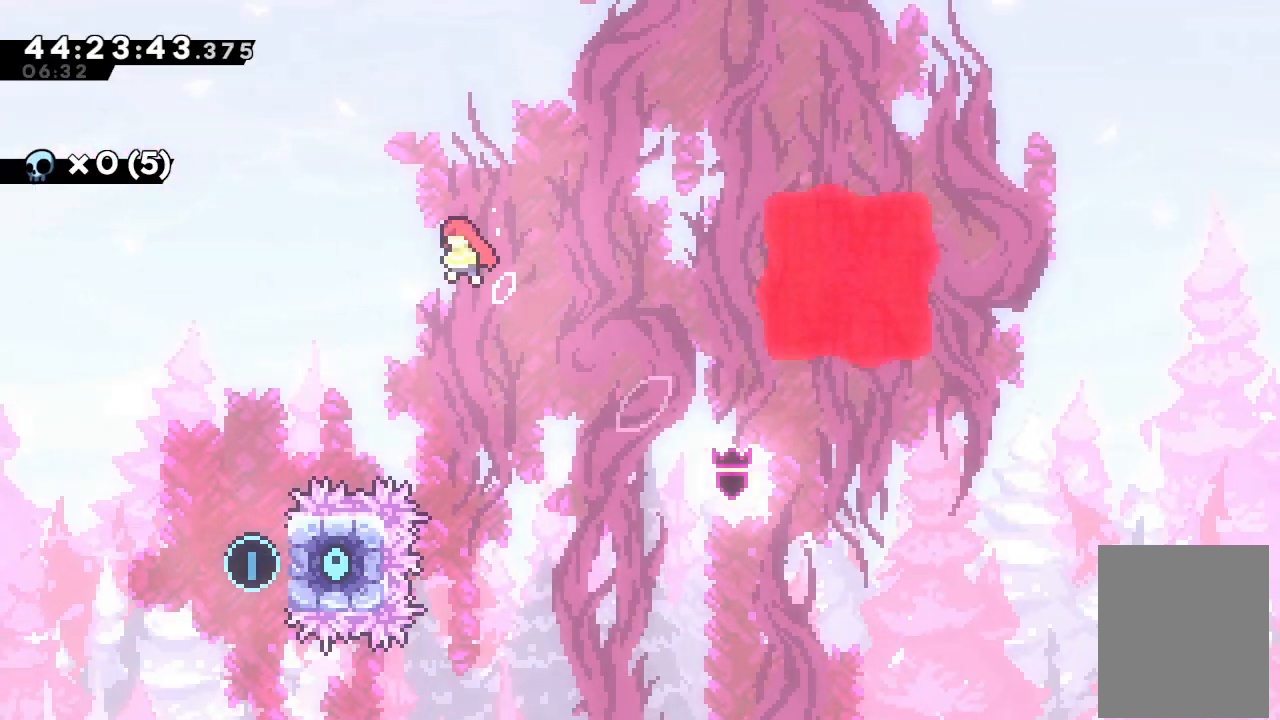
{"keys": [], "events": [[333, "left", "up"], [367, "a", "up"], [433, "d", "up"]]}
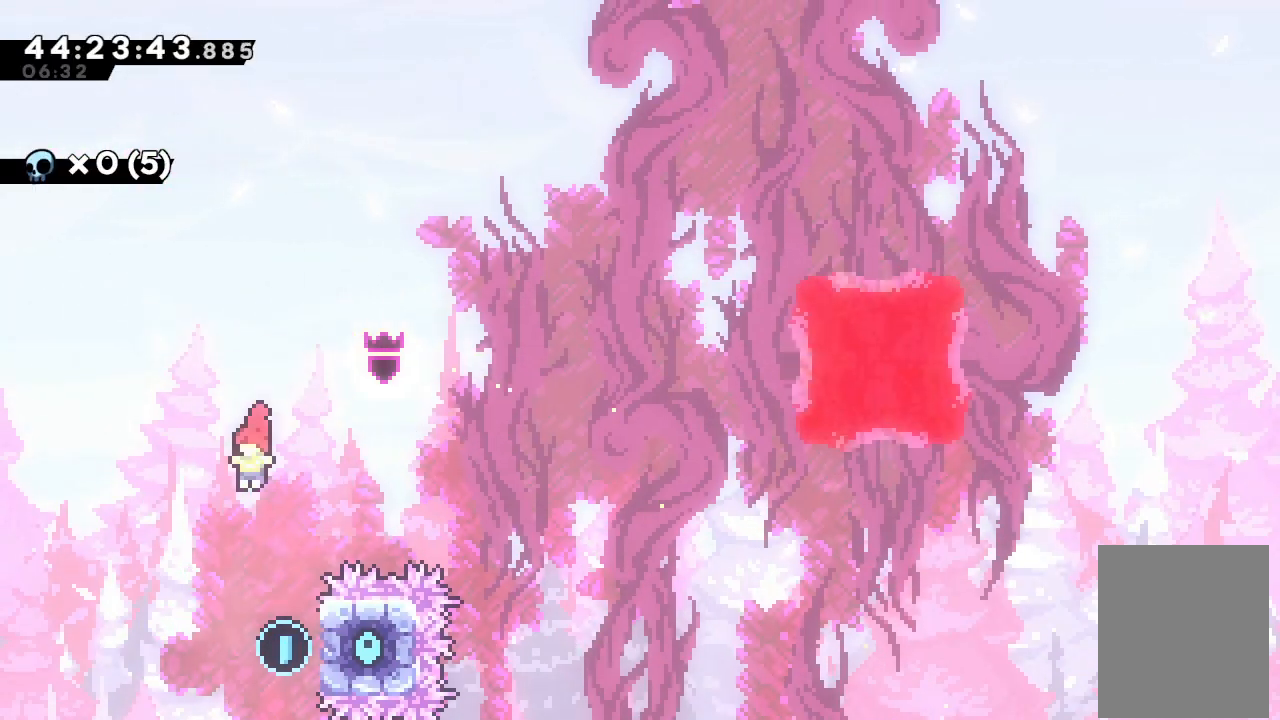
{"keys": ["a"], "events": [[67, "up", "down"], [133, "right", "down"], [167, "a", "down"], [400, "right", "up"], [400, "up", "up"]]}
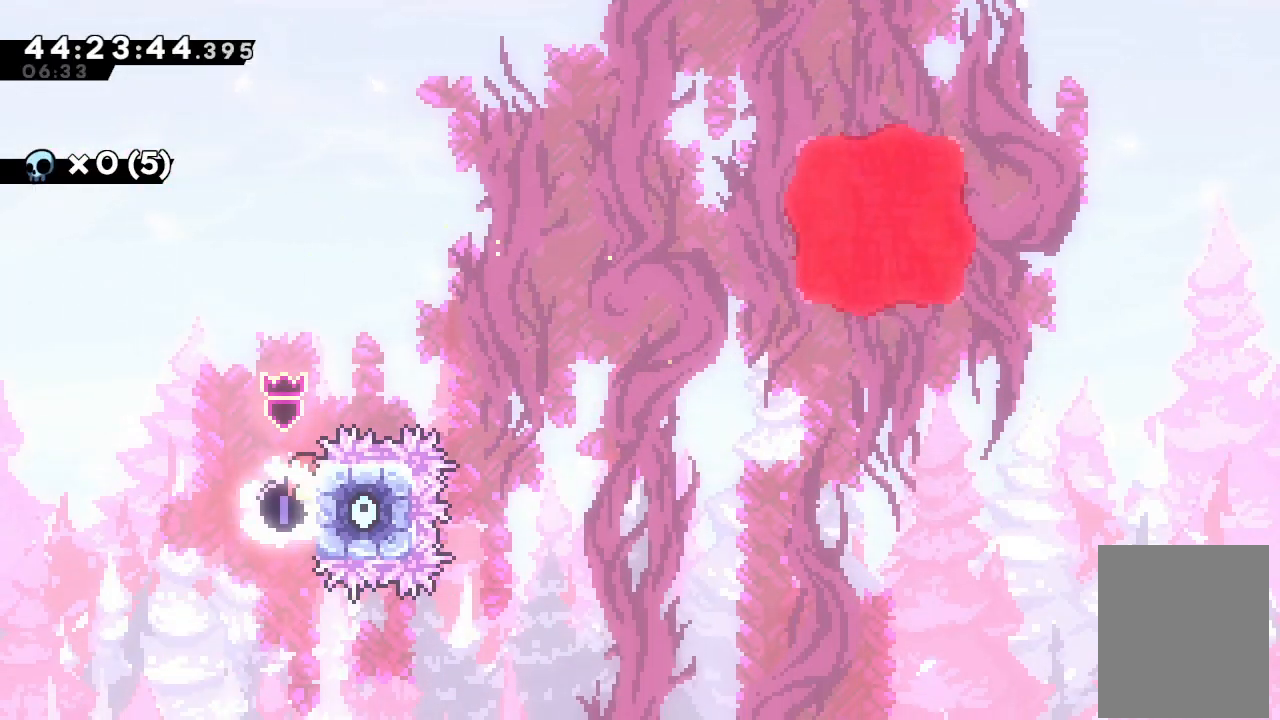
{"keys": ["a"], "events": []}
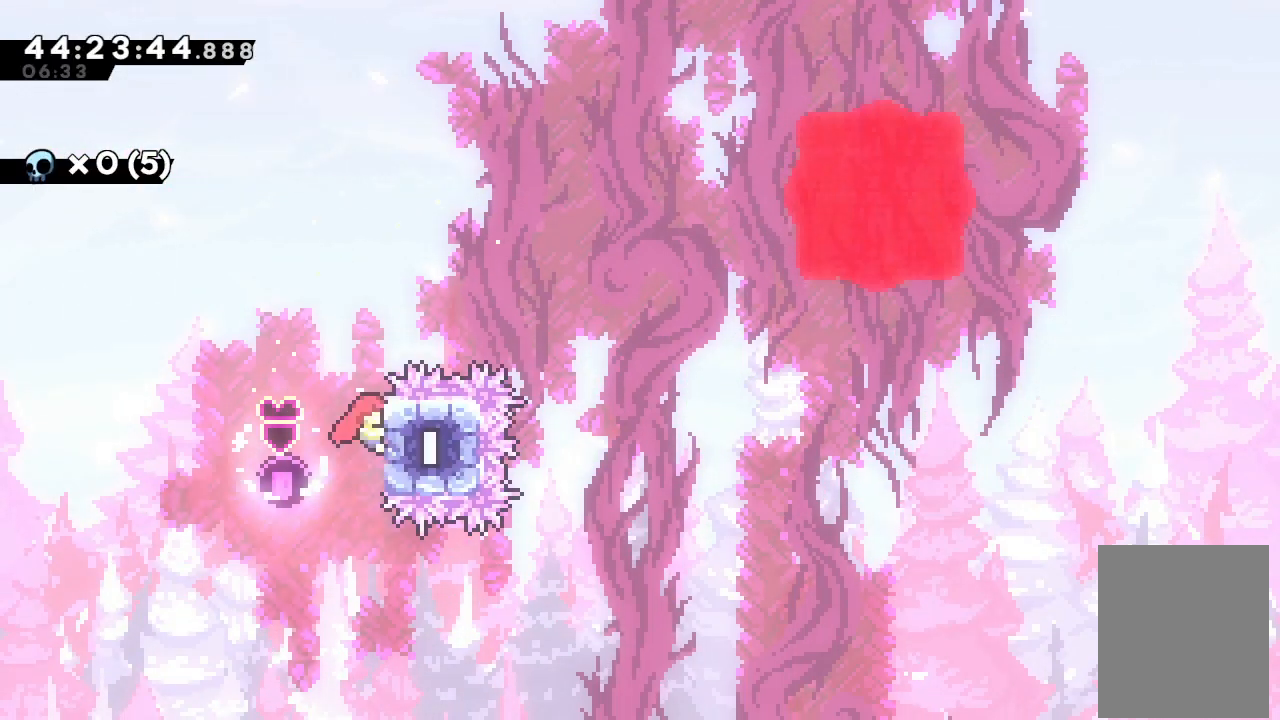
{"keys": ["a", "d", "right"], "events": [[300, "right", "down"], [333, "d", "down"]]}
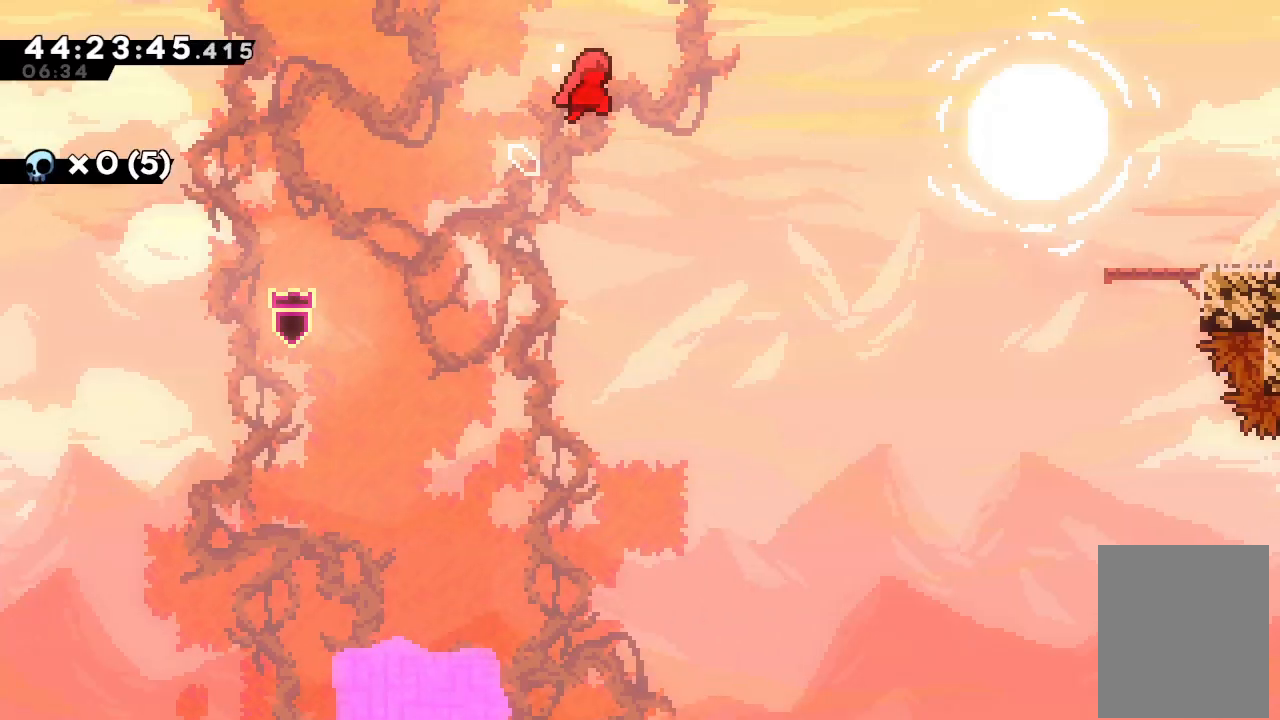
{"keys": ["a", "right", "s"], "events": [[267, "d", "up"], [367, "s", "down"]]}
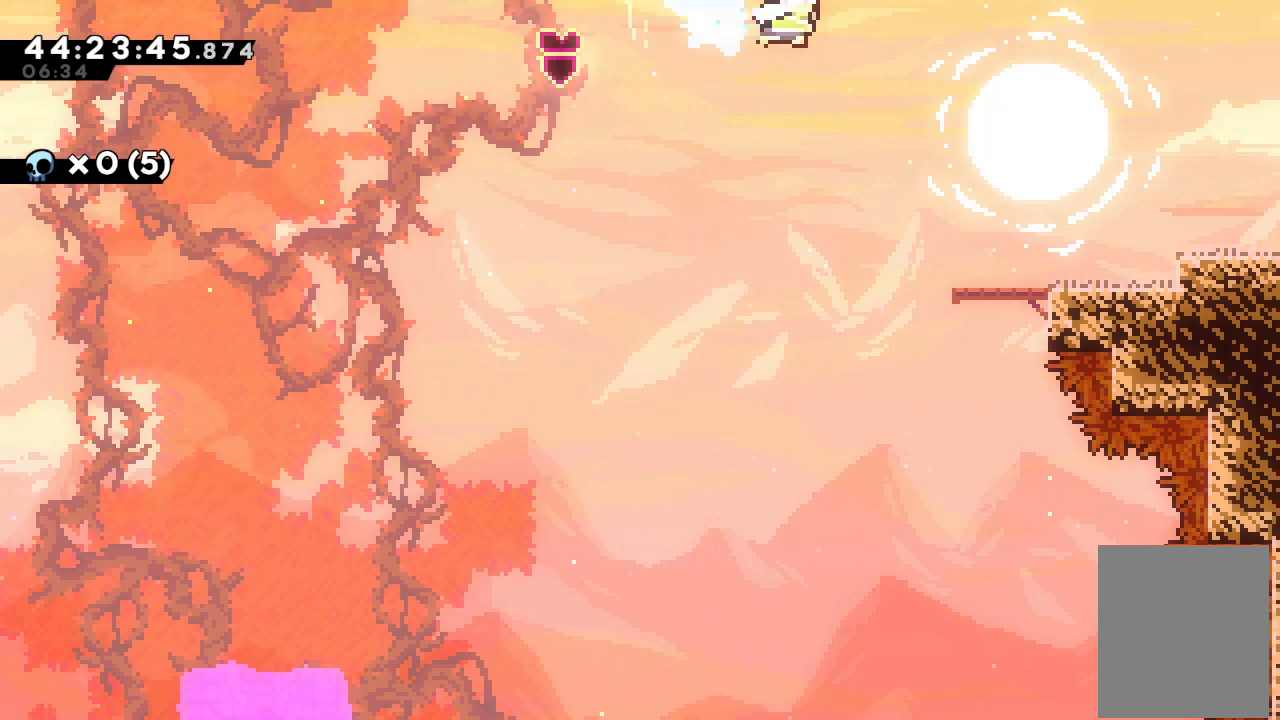
{"keys": ["right"], "events": [[100, "s", "up"], [133, "a", "up"]]}
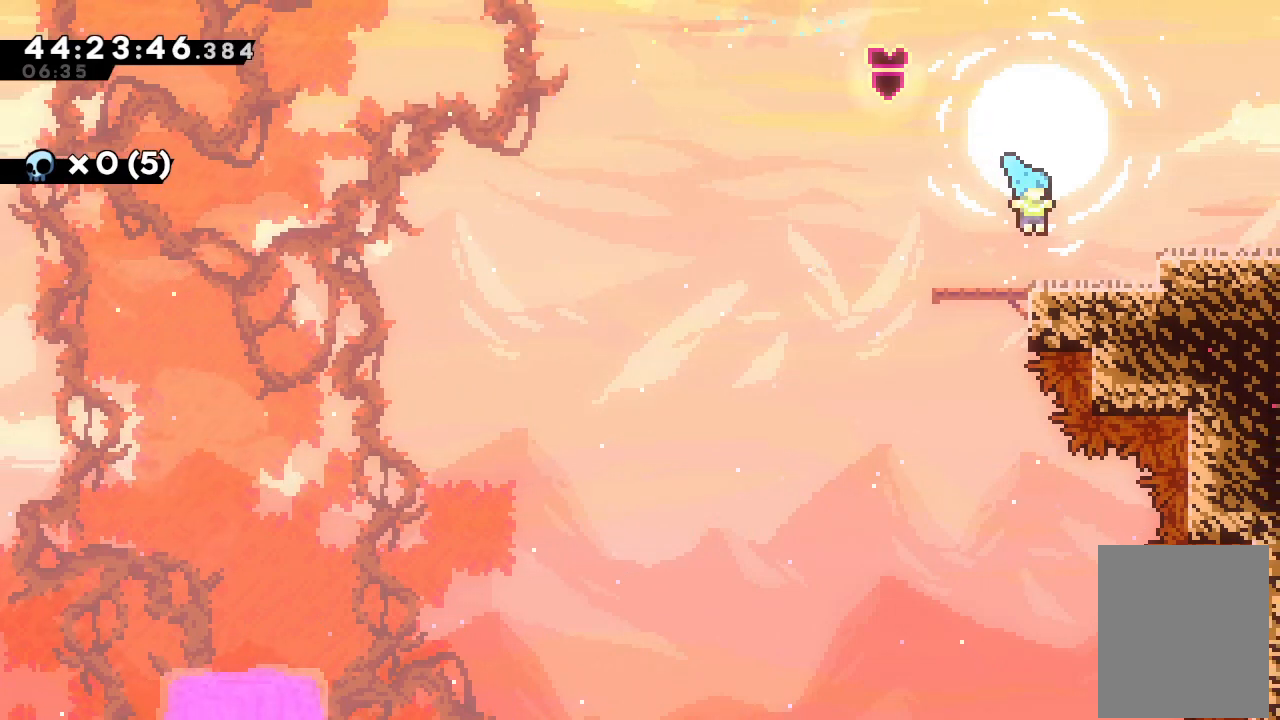
{"keys": ["right"], "events": [[133, "d", "down"], [267, "d", "up"]]}
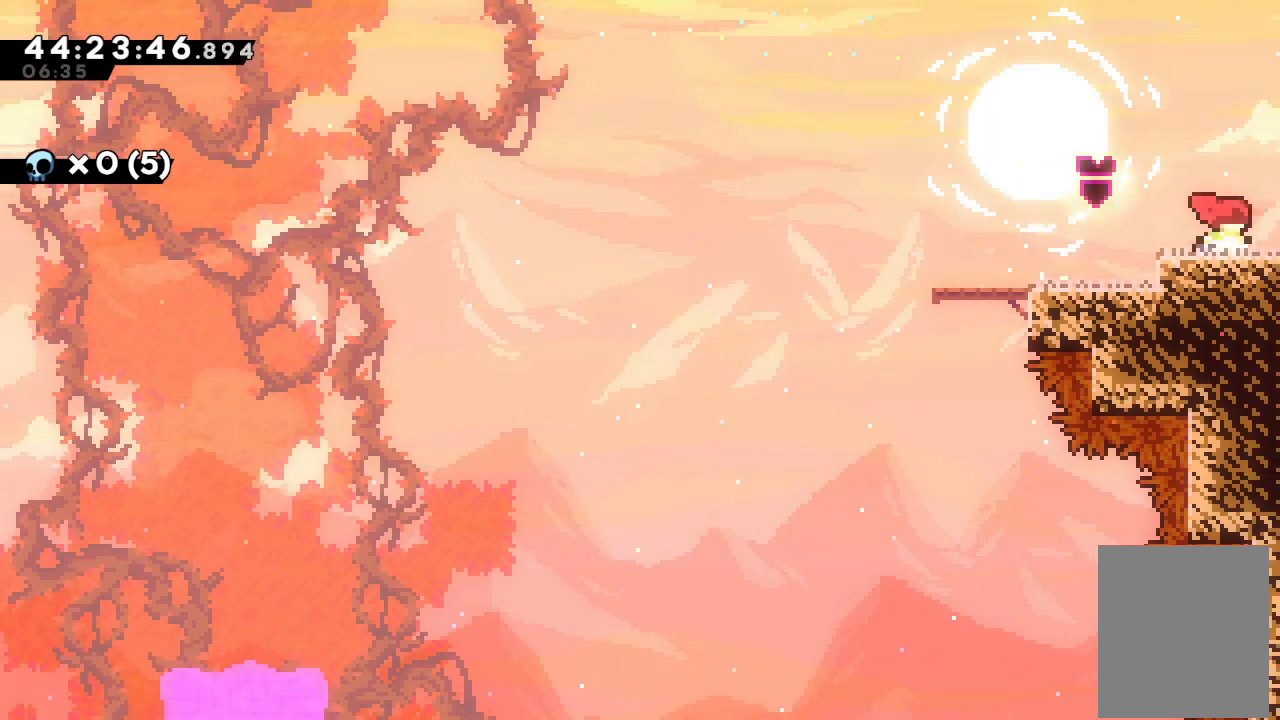
{"keys": [], "events": [[100, "right", "up"]]}
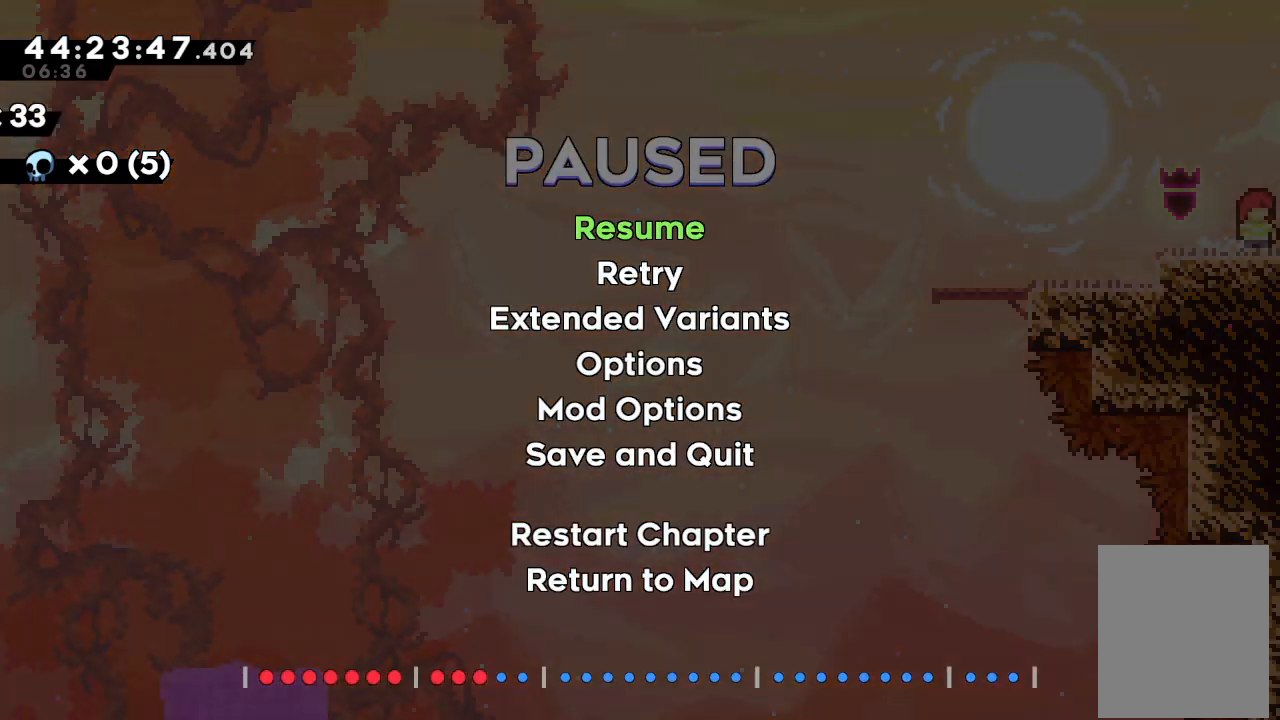
{"keys": [], "events": []}
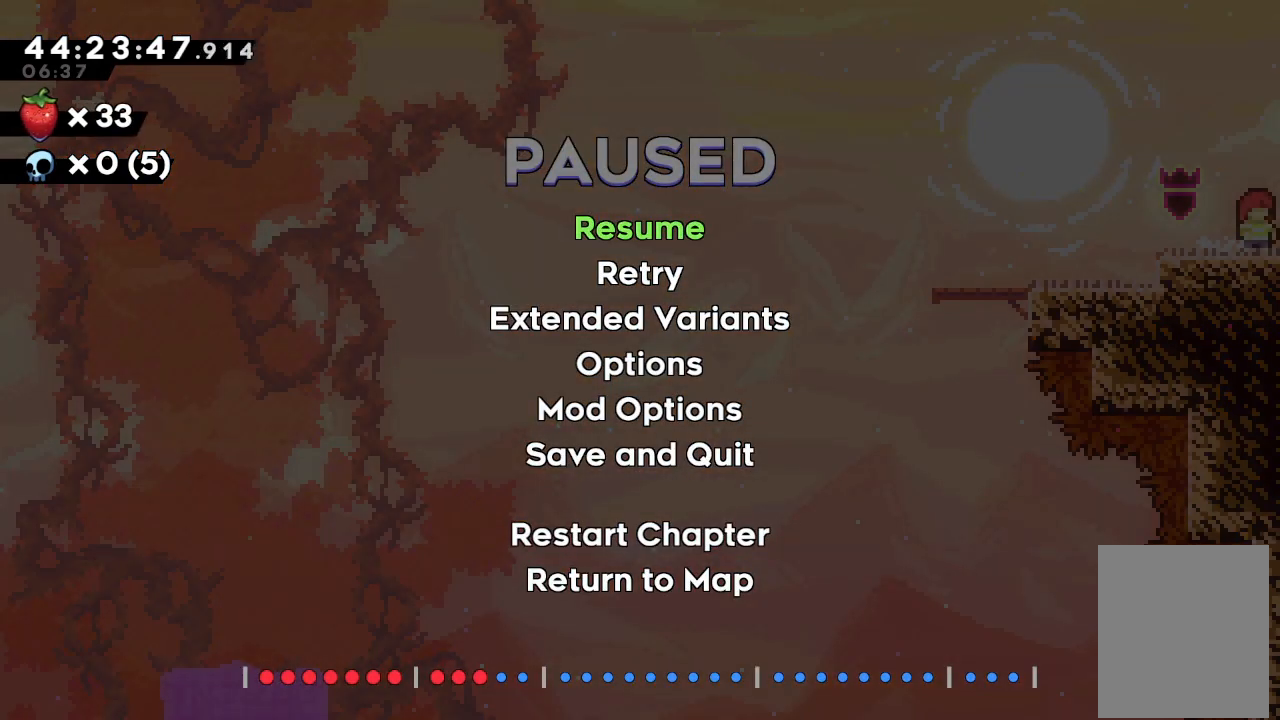
{"keys": ["right"], "events": [[67, "right", "down"]]}
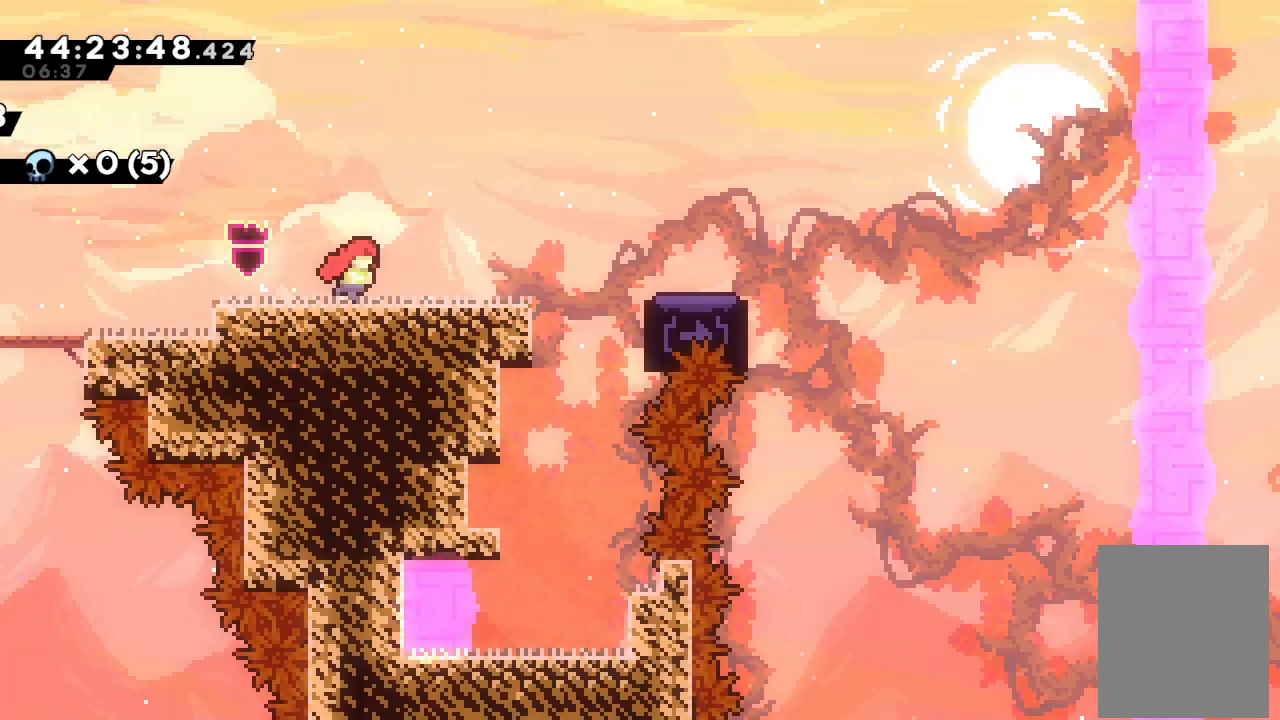
{"keys": ["right"], "events": []}
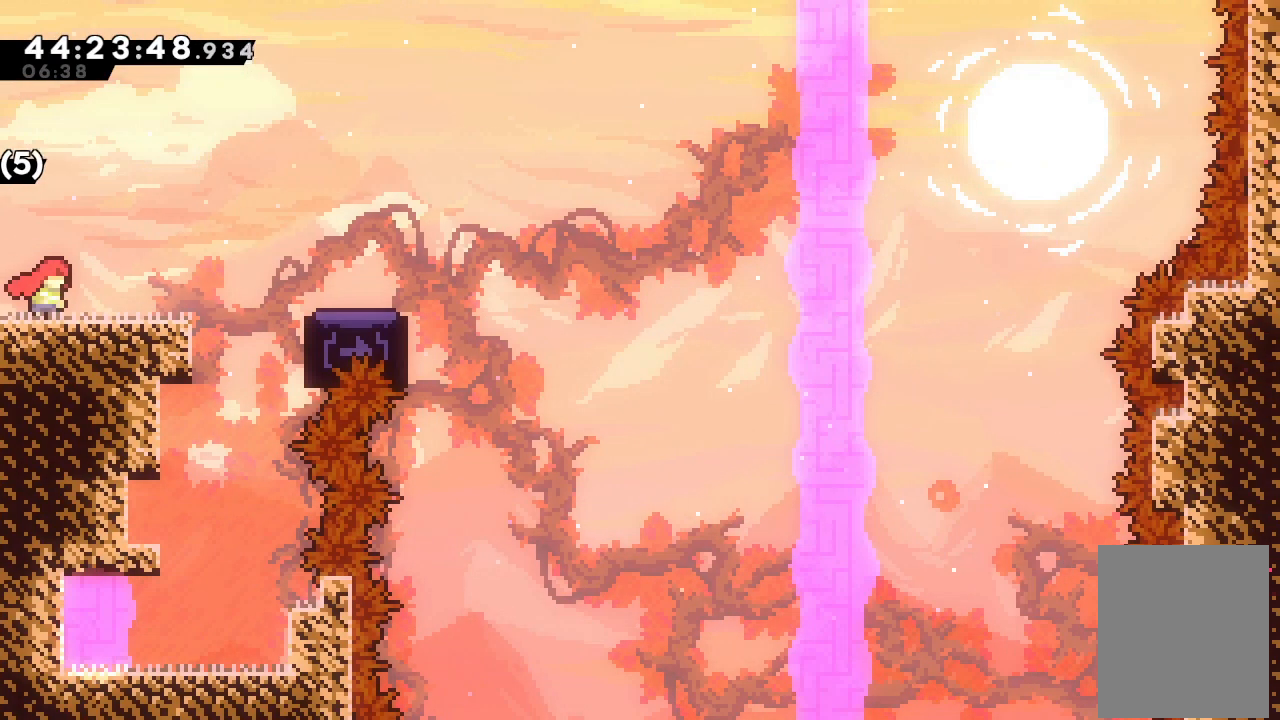
{"keys": ["d", "right"], "events": [[300, "d", "down"]]}
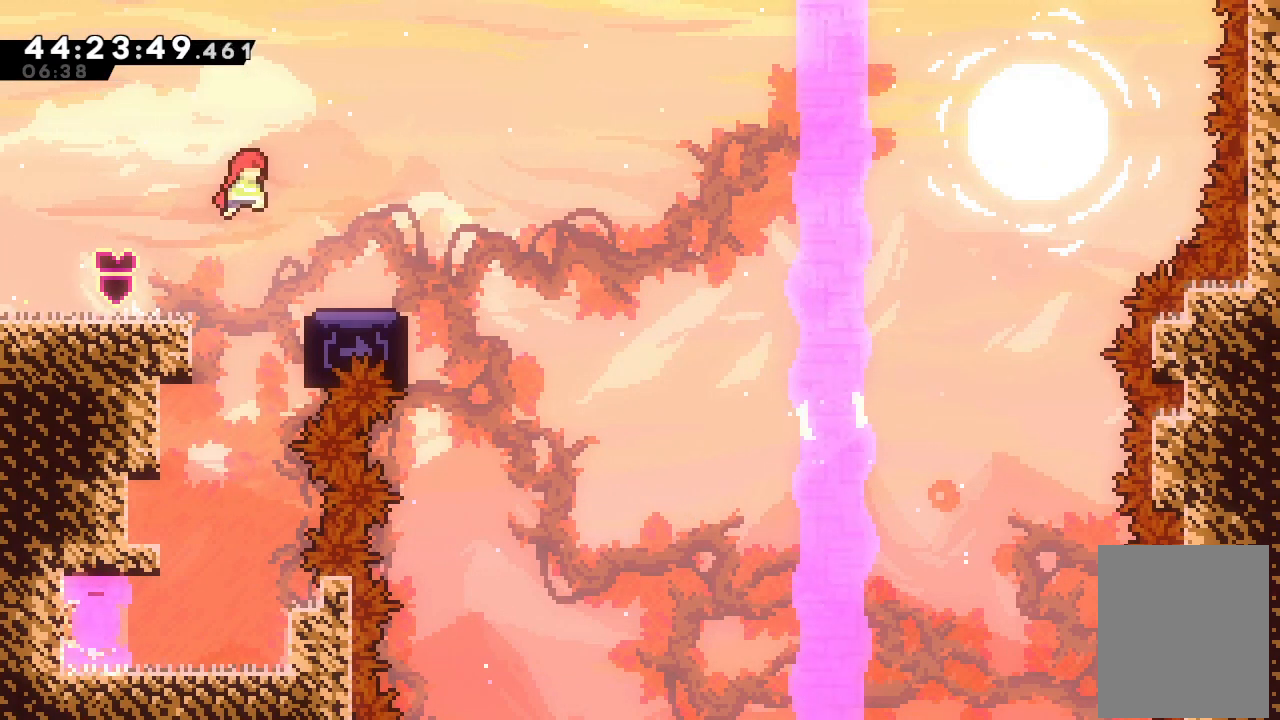
{"keys": ["up"], "events": [[167, "d", "up"], [267, "right", "up"], [500, "up", "down"]]}
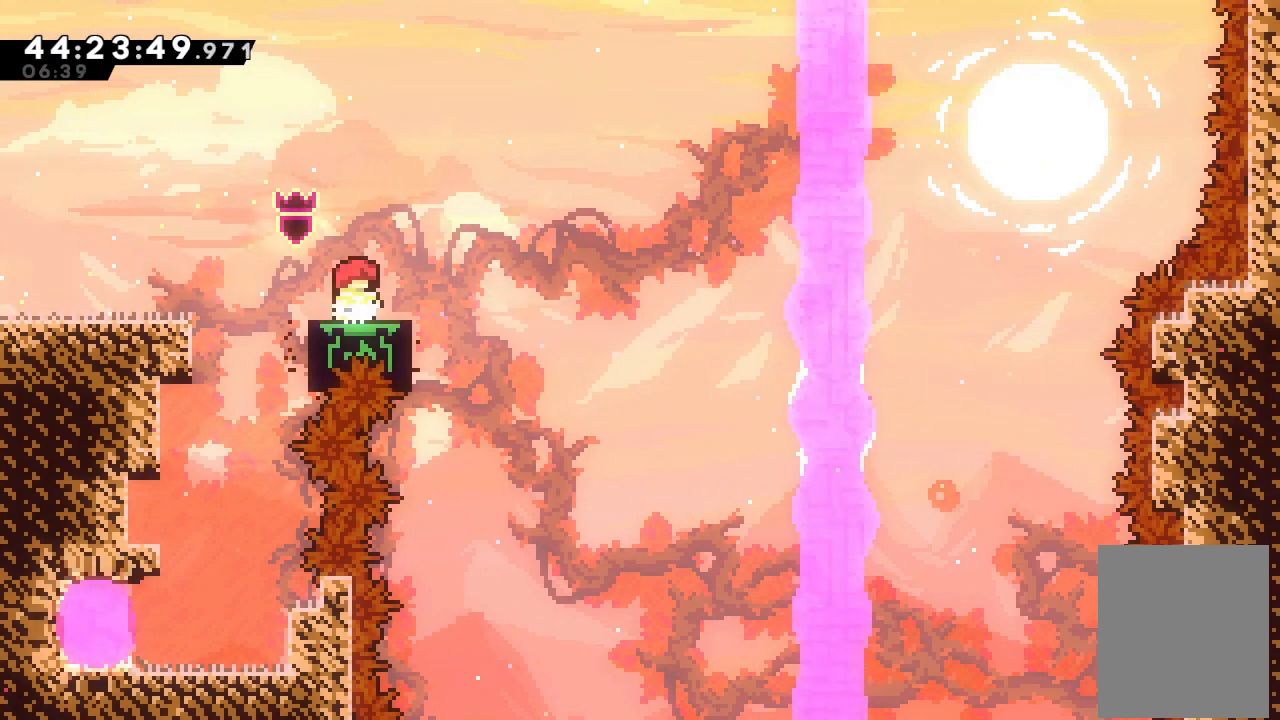
{"keys": ["up"], "events": []}
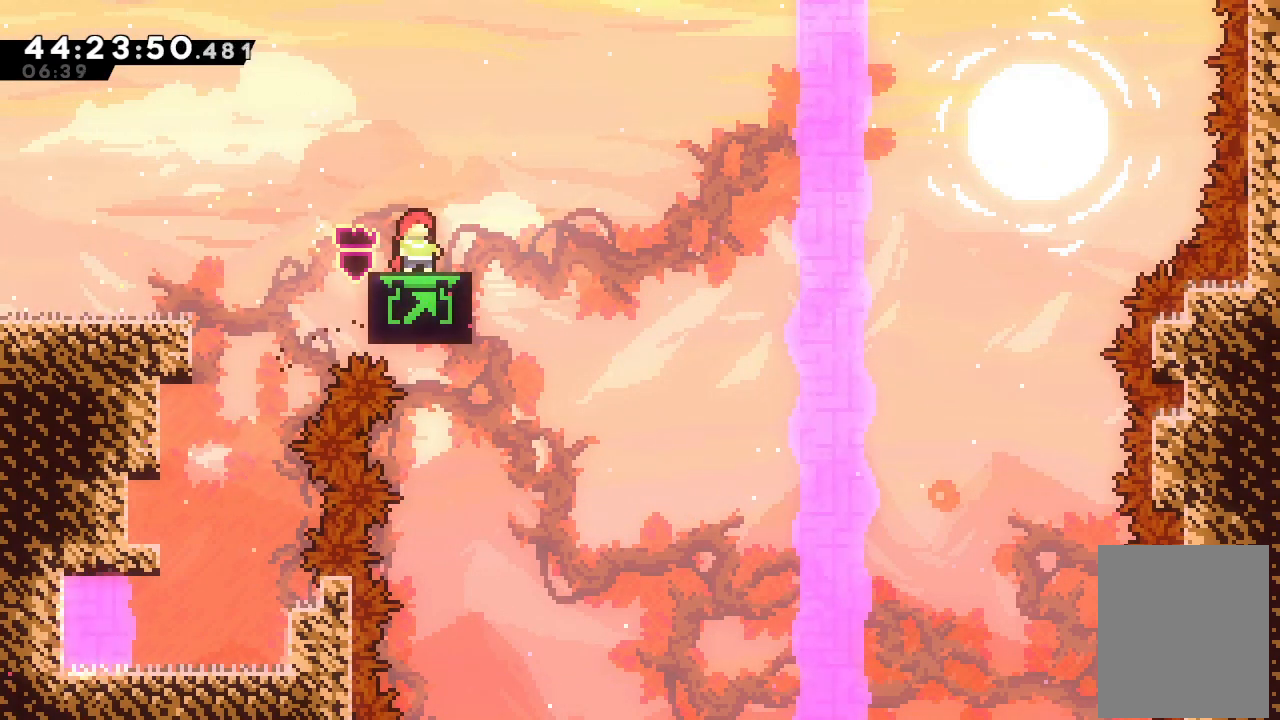
{"keys": ["up"], "events": []}
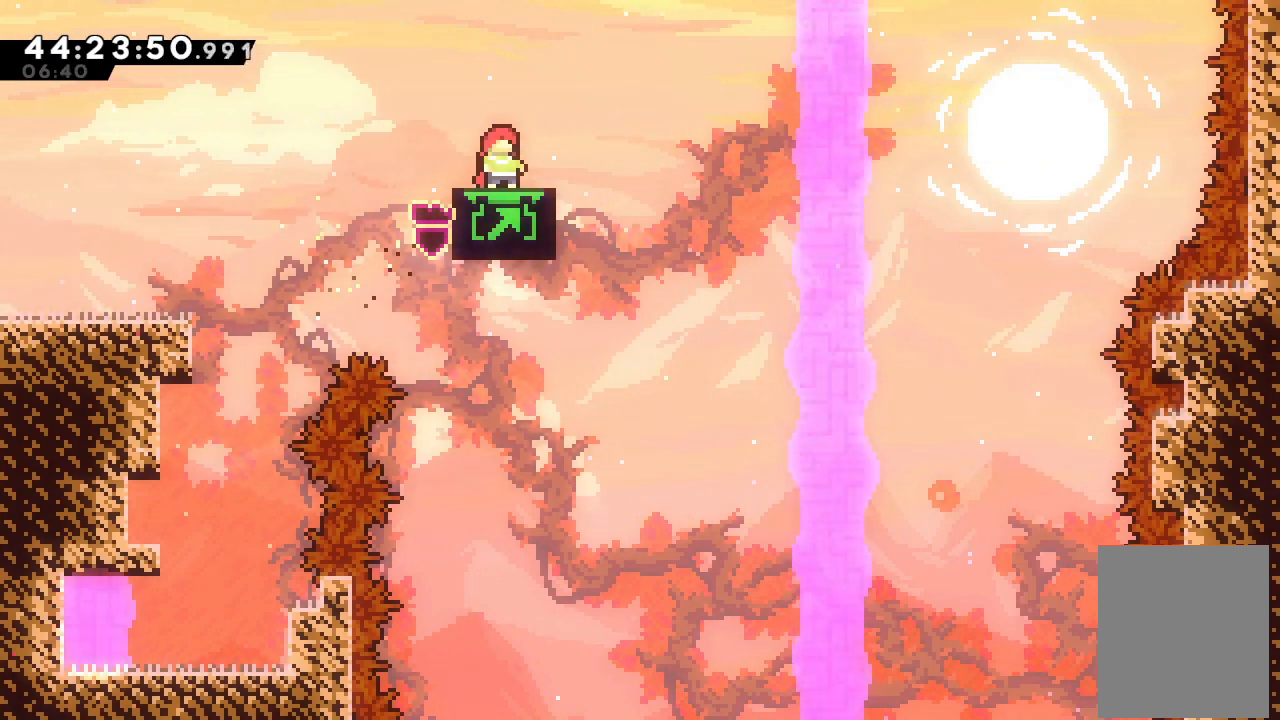
{"keys": ["up"], "events": []}
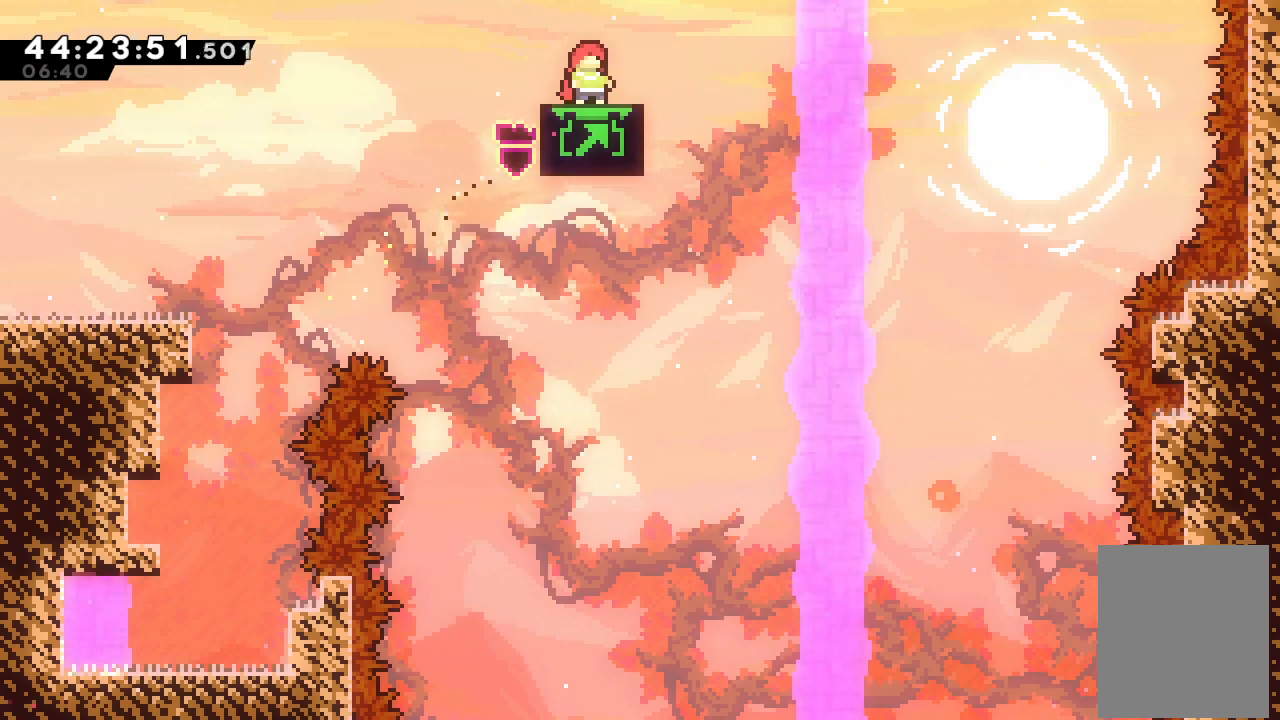
{"keys": [], "events": [[33, "up", "up"]]}
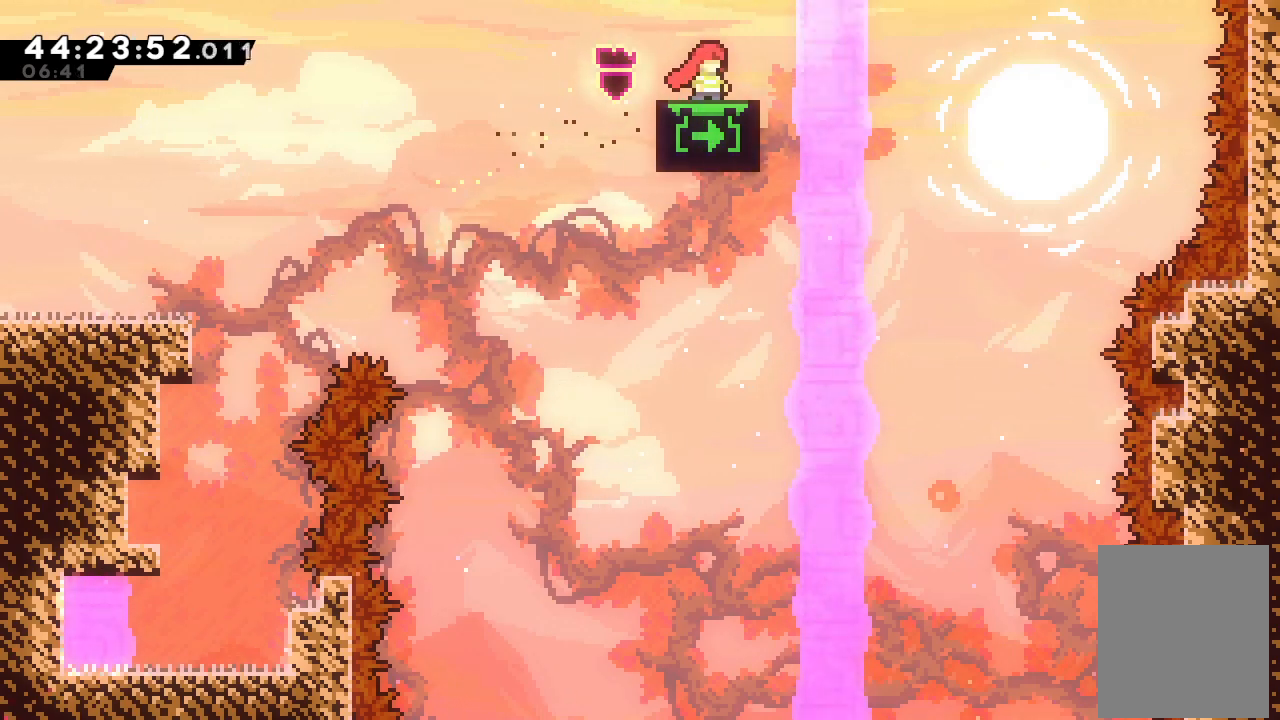
{"keys": ["left", "up"], "events": [[467, "left", "down"], [467, "up", "down"]]}
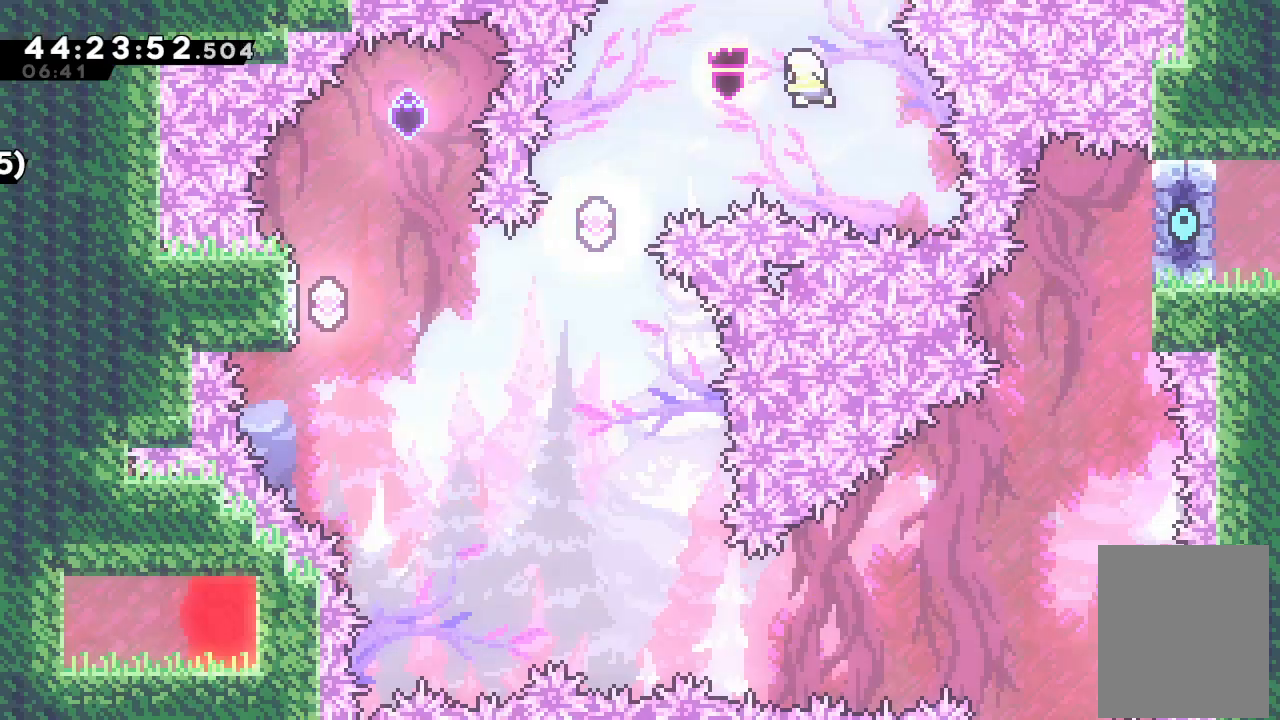
{"keys": [], "events": [[33, "s", "down"], [167, "left", "up"], [167, "s", "up"], [167, "up", "up"]]}